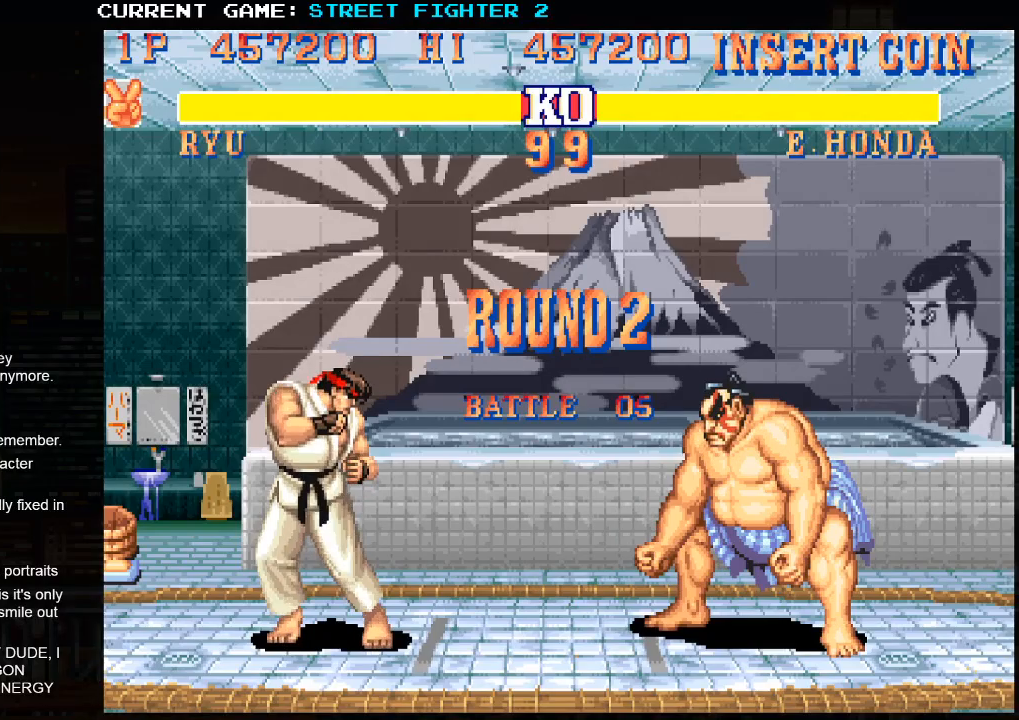
Gameplay with a controller (arcade stick); each line is a JSON object with the inputs held at the frame after it. "events" lists button and stick changes between this image and that frame as [ms after this image, input, new state], when the widget could be followed in between. Not read: HP L3 LP MP R3.
{"buttons": ["CROSS"], "left_stick": "center", "events": [[133, "CIRCLE", "down"], [150, "CROSS", "down"], [300, "CIRCLE", "up"]]}
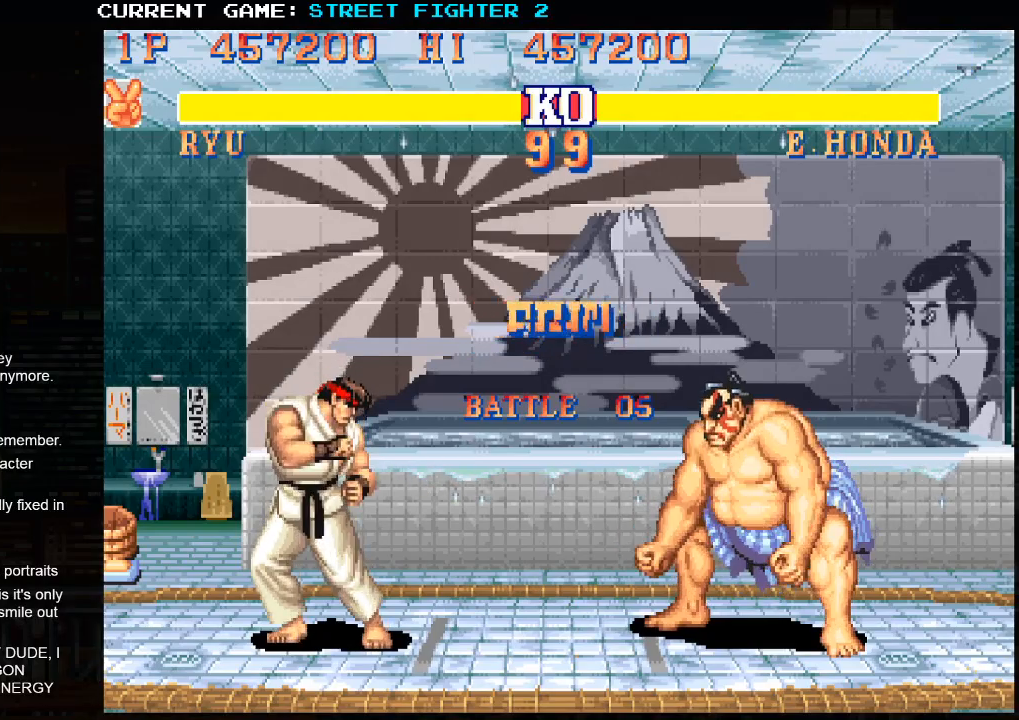
{"buttons": [], "left_stick": "center", "events": [[33, "CROSS", "up"]]}
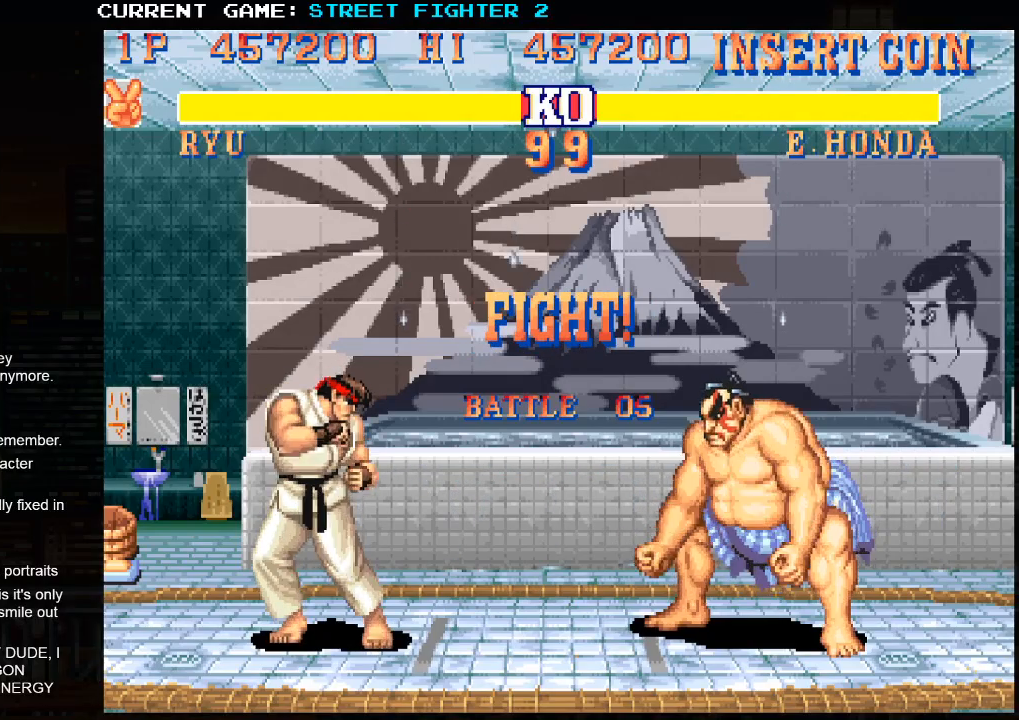
{"buttons": ["CIRCLE"], "left_stick": "down-left", "events": [[233, "left_stick", "right"], [417, "left_stick", "down"], [450, "CIRCLE", "down"], [500, "left_stick", "down-left"]]}
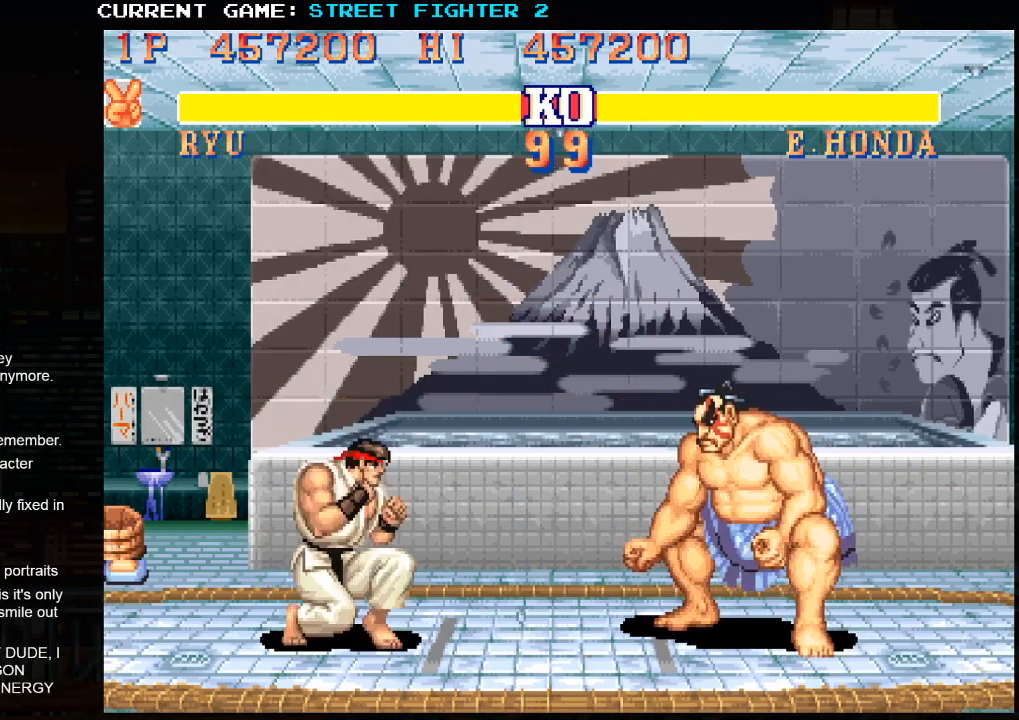
{"buttons": [], "left_stick": "down-left", "events": [[50, "CIRCLE", "up"], [283, "CIRCLE", "down"], [350, "CIRCLE", "up"]]}
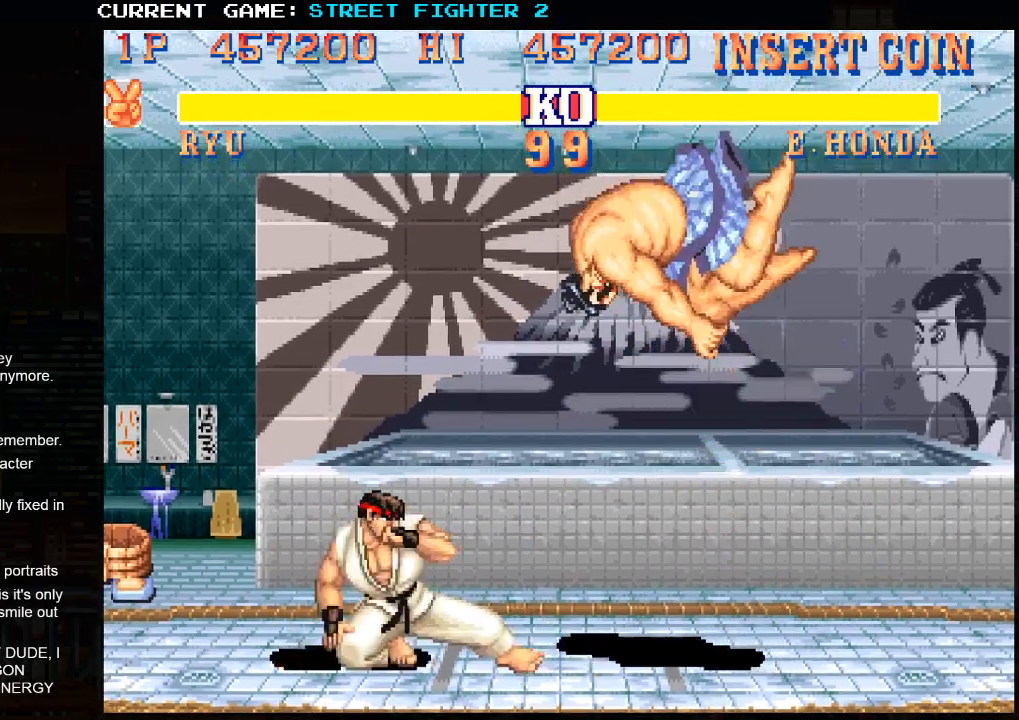
{"buttons": [], "left_stick": "center", "events": [[67, "left_stick", "center"], [133, "left_stick", "right"], [217, "left_stick", "down"], [333, "SQUARE", "down"], [367, "left_stick", "center"], [450, "SQUARE", "up"]]}
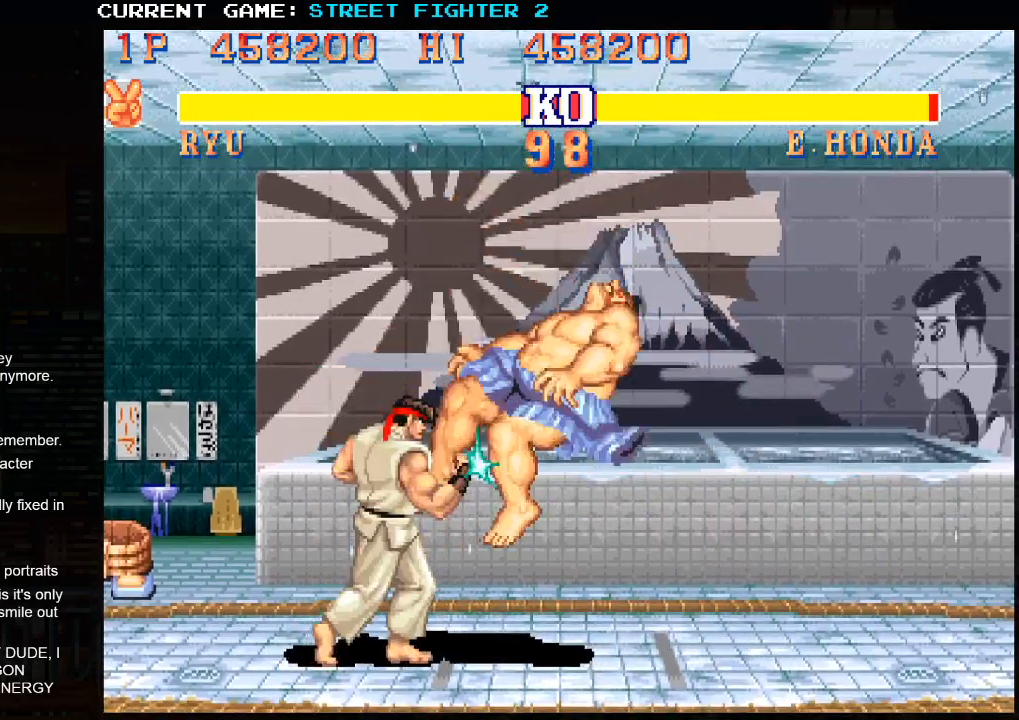
{"buttons": [], "left_stick": "right", "events": [[483, "left_stick", "right"]]}
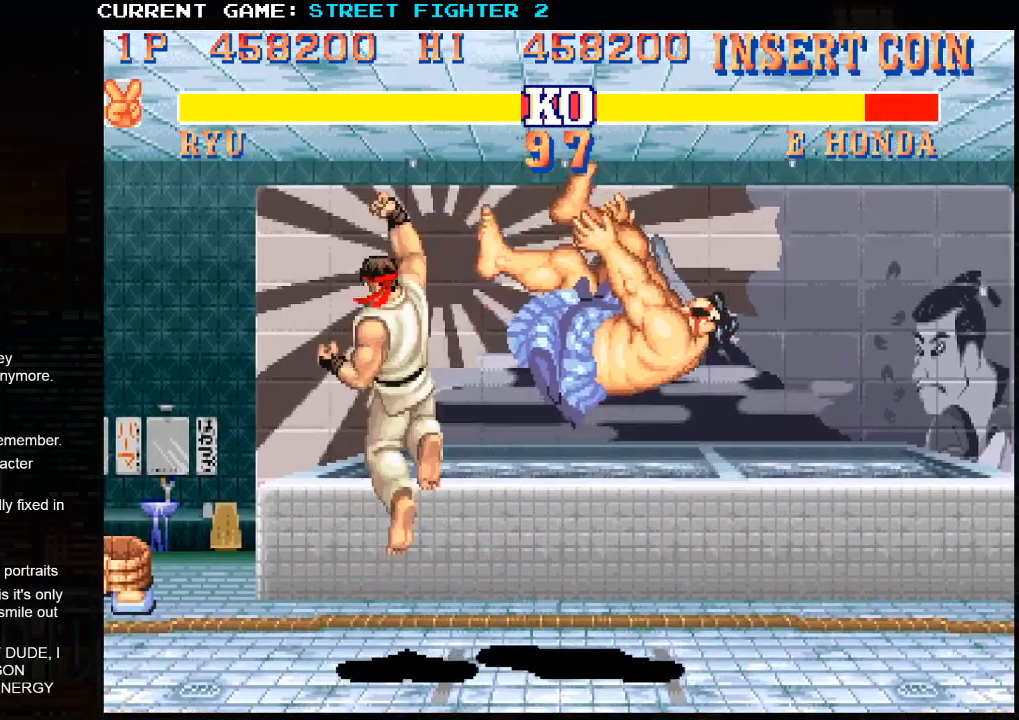
{"buttons": [], "left_stick": "right", "events": []}
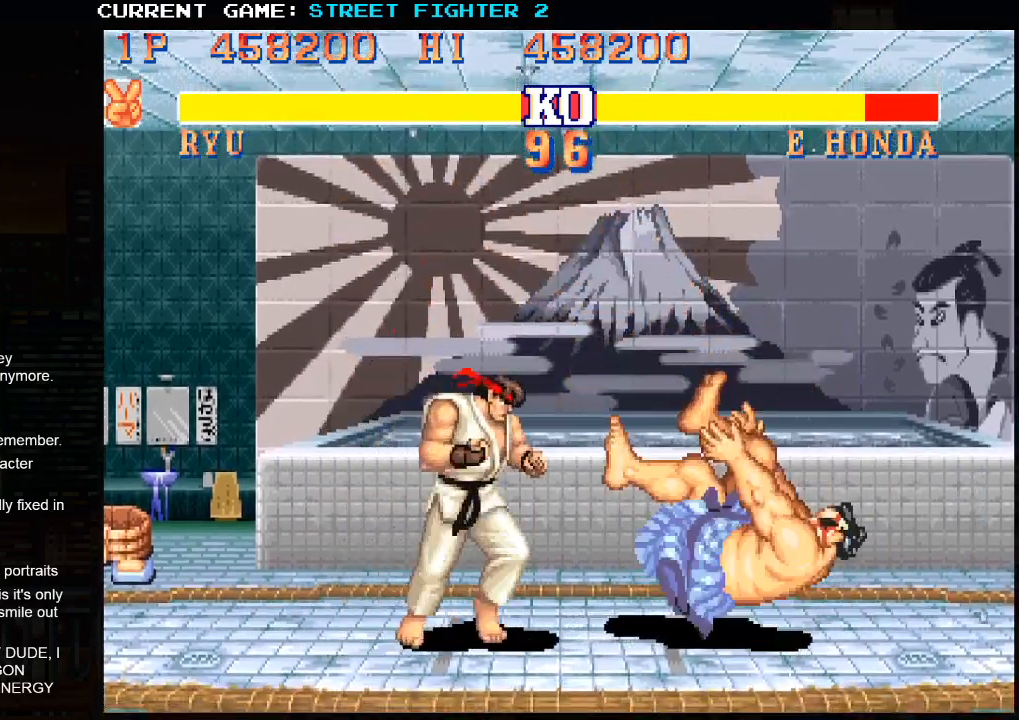
{"buttons": [], "left_stick": "right", "events": []}
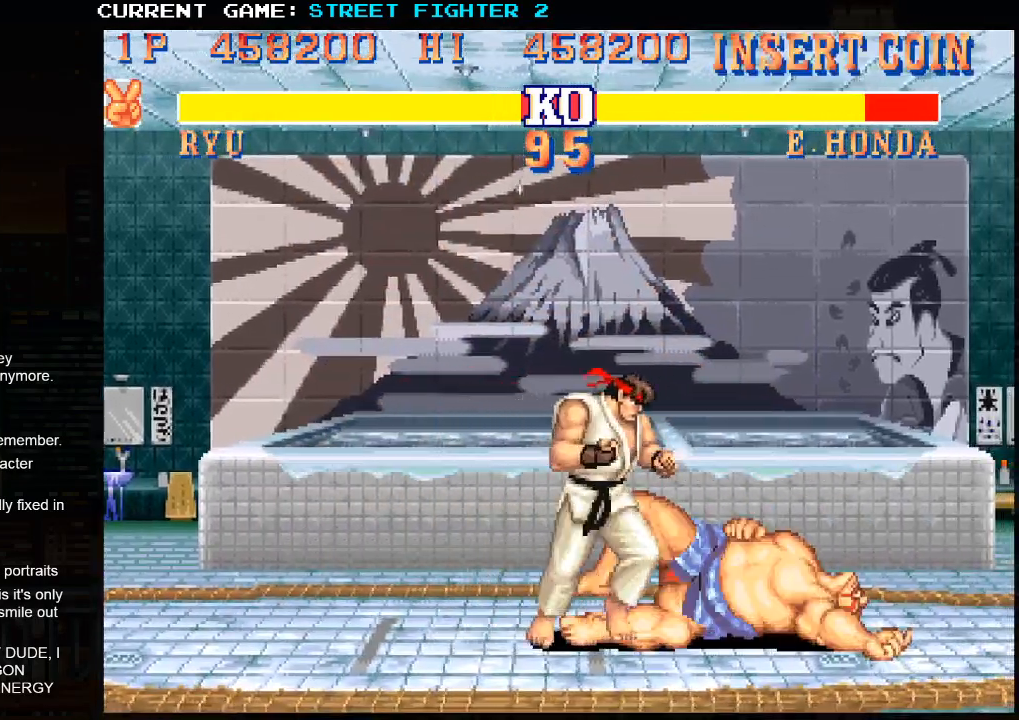
{"buttons": ["CROSS"], "left_stick": "down", "events": [[483, "CROSS", "down"], [483, "left_stick", "down"]]}
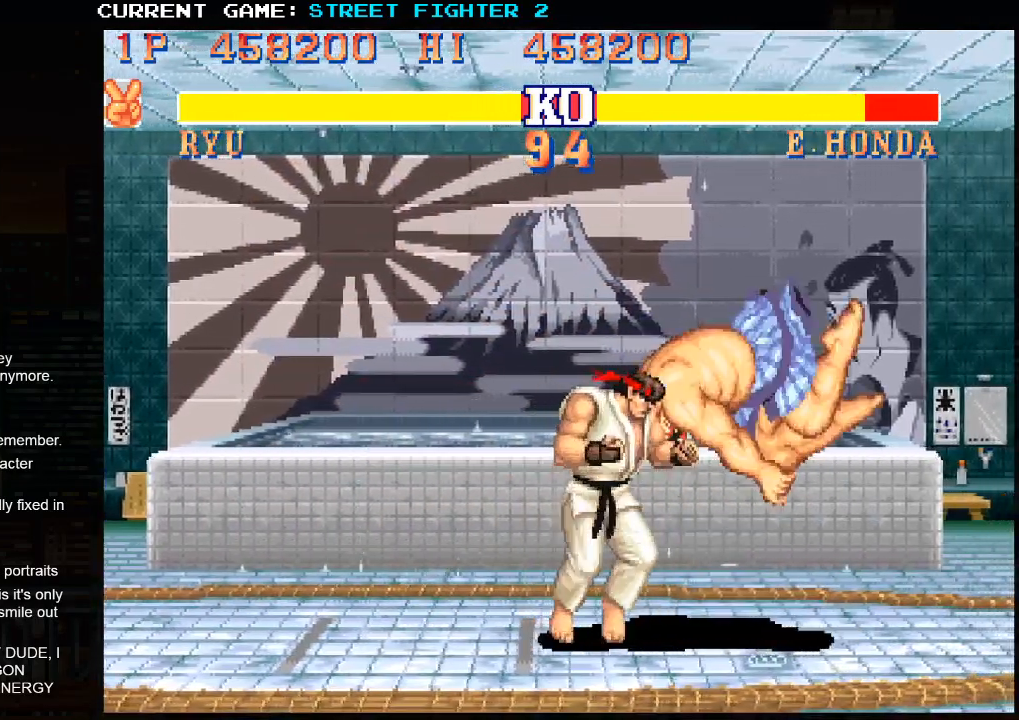
{"buttons": [], "left_stick": "right", "events": [[67, "CROSS", "up"], [133, "left_stick", "center"], [333, "left_stick", "right"]]}
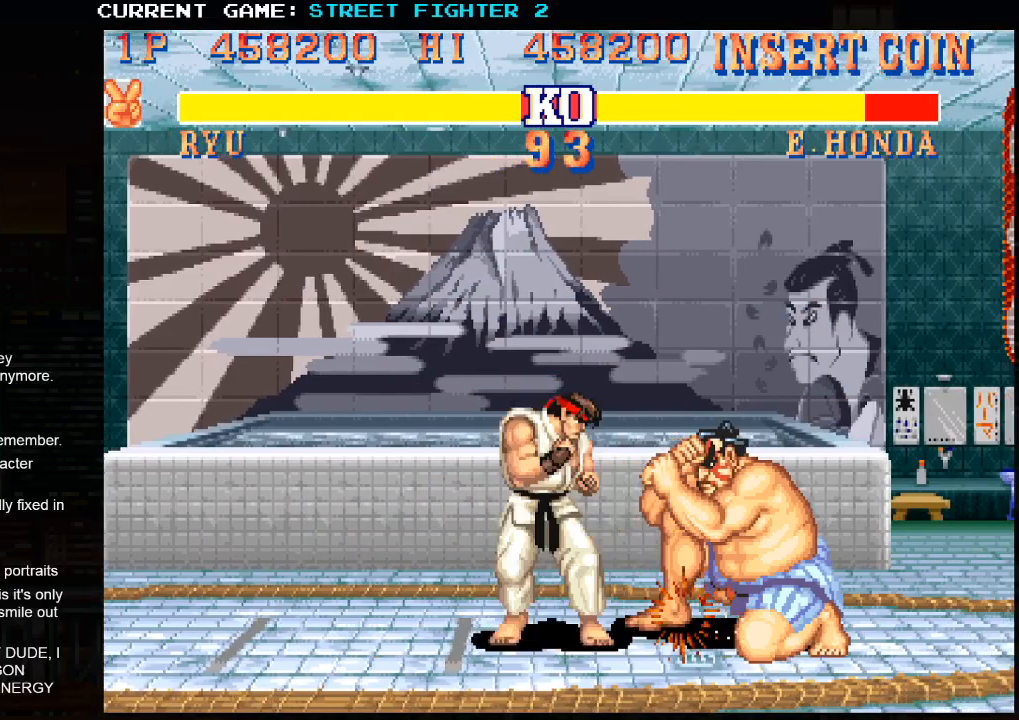
{"buttons": [], "left_stick": "center", "events": [[50, "TRIANGLE", "down"], [233, "TRIANGLE", "up"], [467, "left_stick", "center"]]}
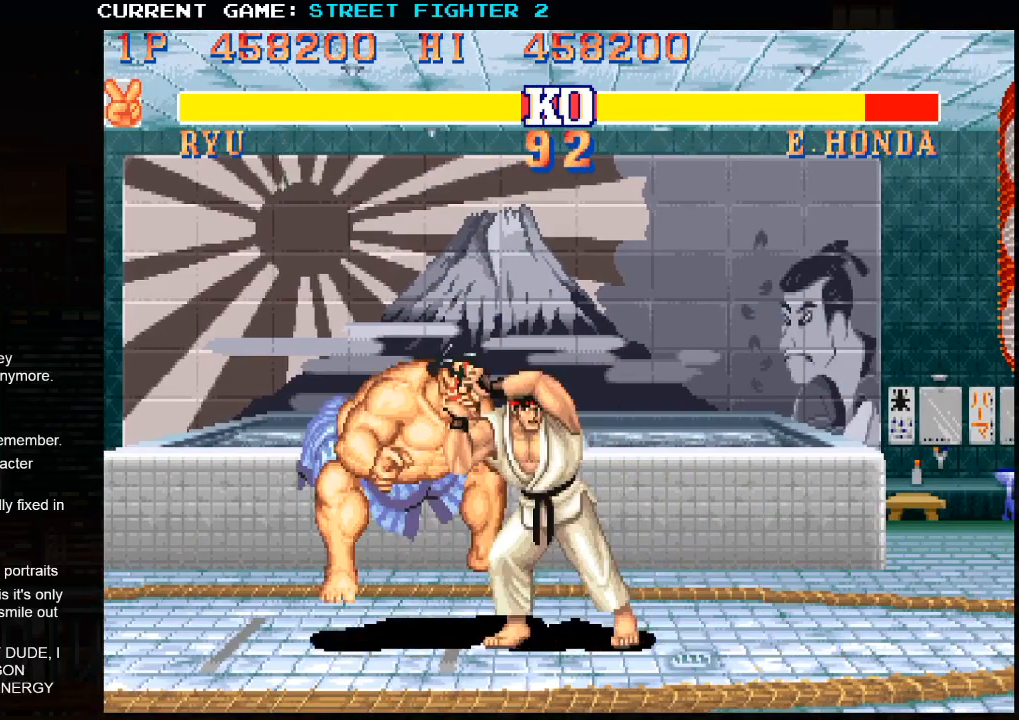
{"buttons": [], "left_stick": "center", "events": []}
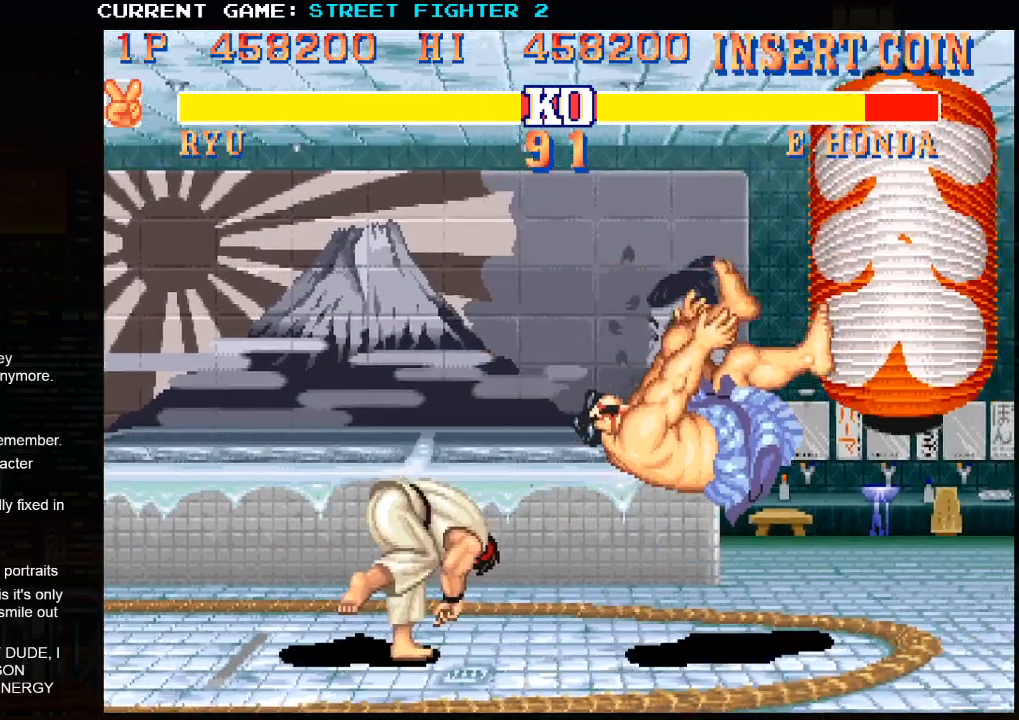
{"buttons": ["SQUARE"], "left_stick": "right", "events": [[383, "left_stick", "down"], [500, "SQUARE", "down"], [500, "left_stick", "right"]]}
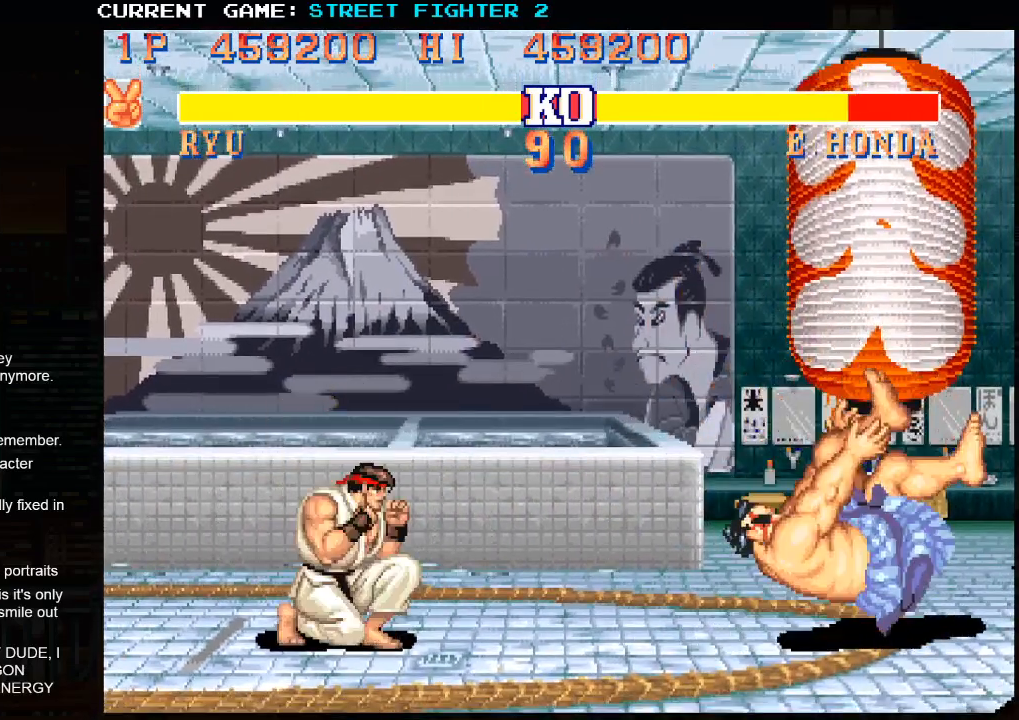
{"buttons": [], "left_stick": "center", "events": [[83, "left_stick", "center"], [100, "SQUARE", "up"]]}
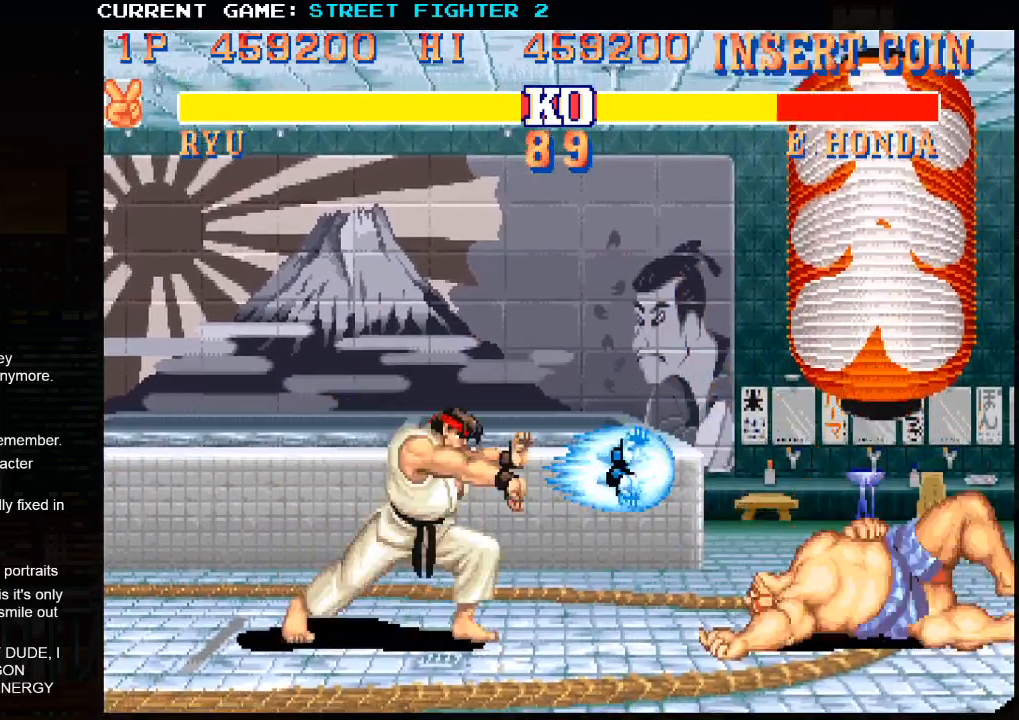
{"buttons": [], "left_stick": "left", "events": [[333, "left_stick", "left"]]}
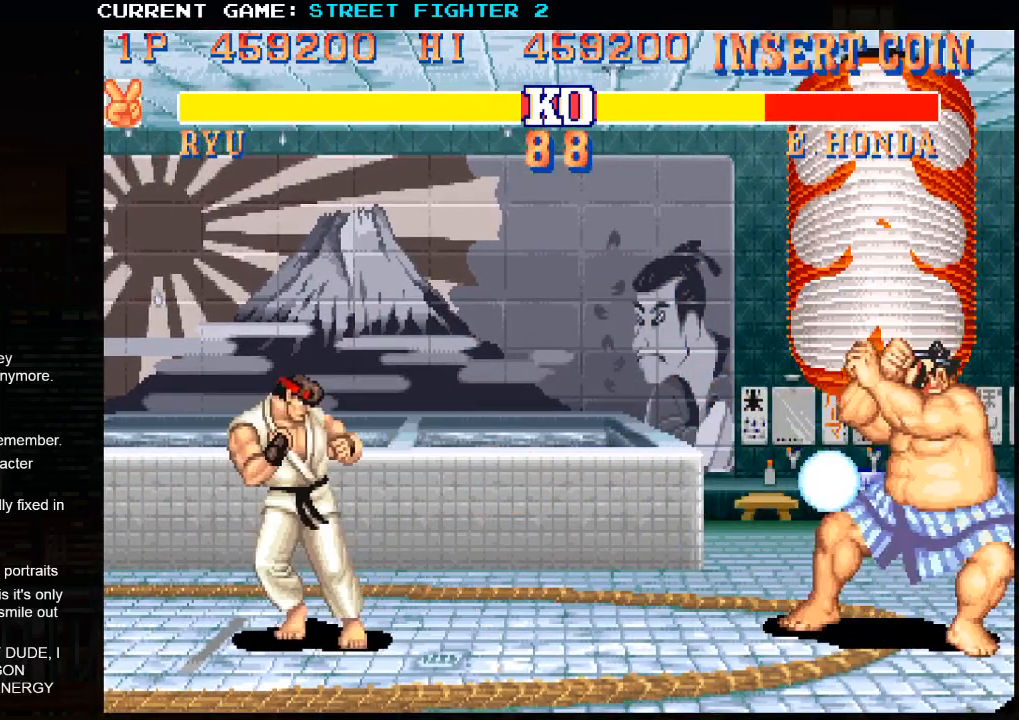
{"buttons": [], "left_stick": "center", "events": [[100, "left_stick", "down"], [183, "left_stick", "right"], [217, "SQUARE", "down"], [250, "left_stick", "center"], [300, "SQUARE", "up"]]}
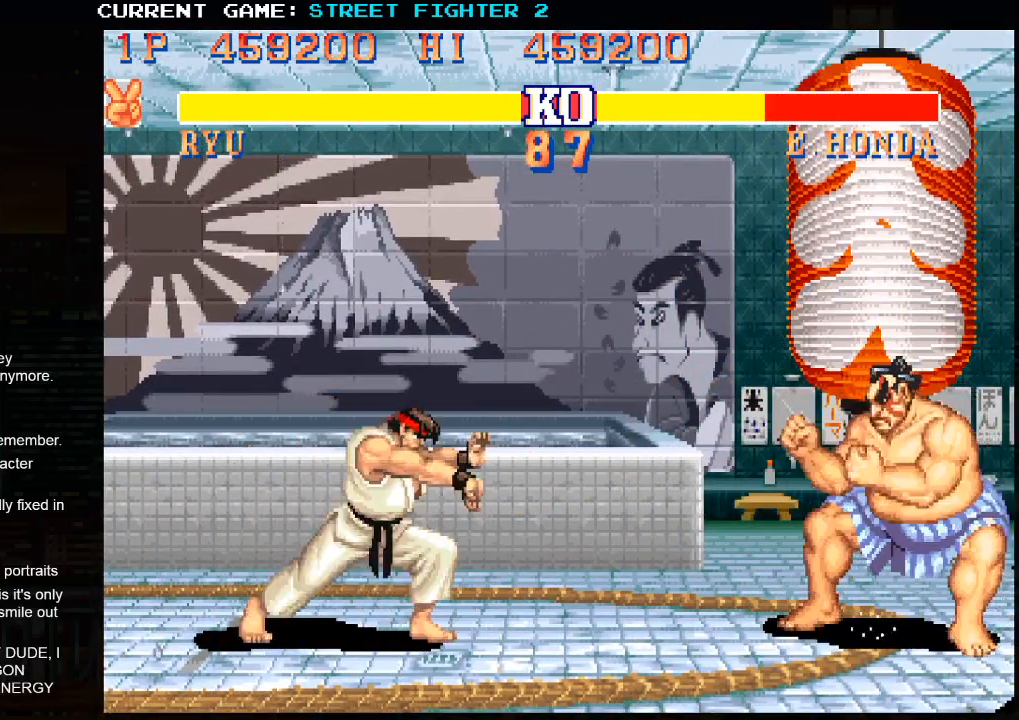
{"buttons": [], "left_stick": "center", "events": []}
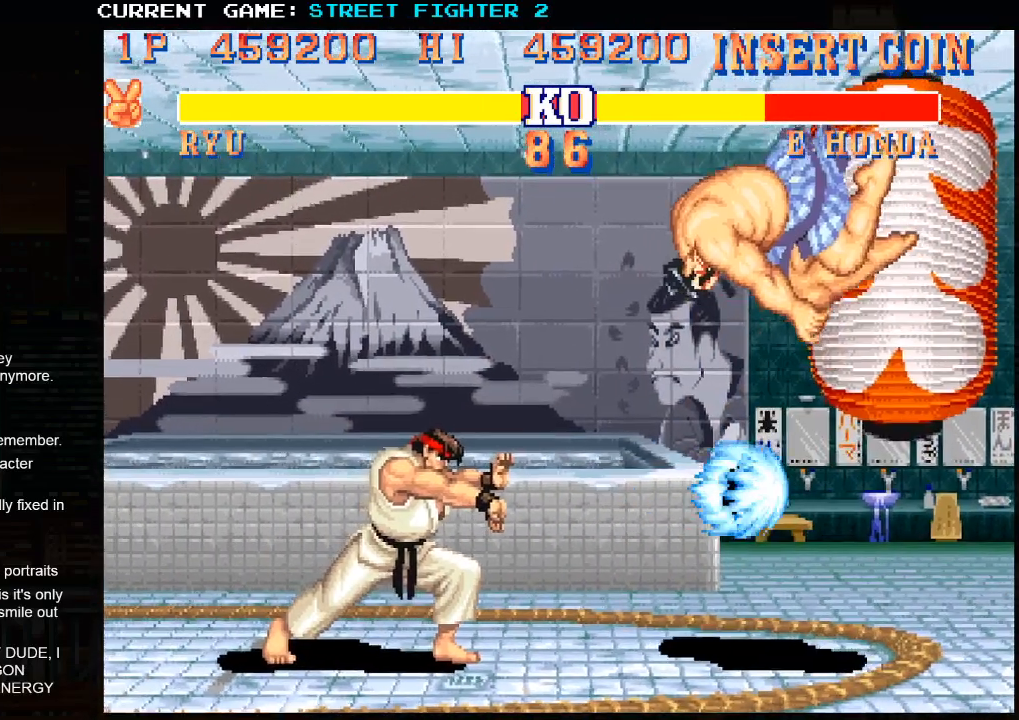
{"buttons": [], "left_stick": "down", "events": [[17, "left_stick", "left"], [250, "left_stick", "down-left"], [317, "R2", "down"], [400, "left_stick", "down"], [433, "R2", "up"]]}
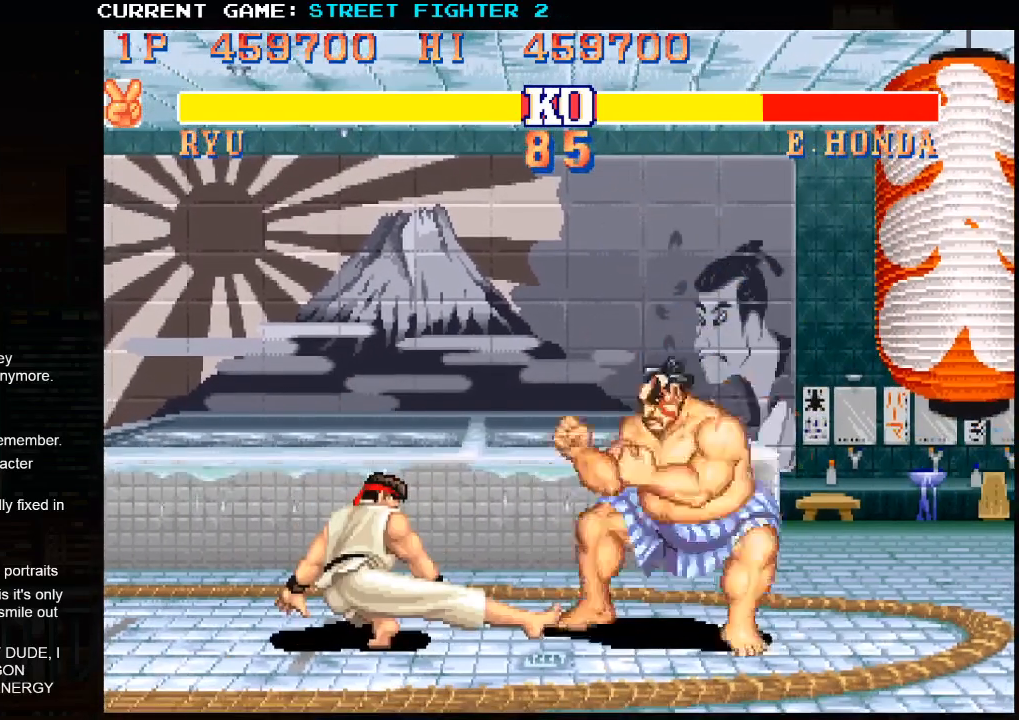
{"buttons": [], "left_stick": "center", "events": [[33, "left_stick", "center"]]}
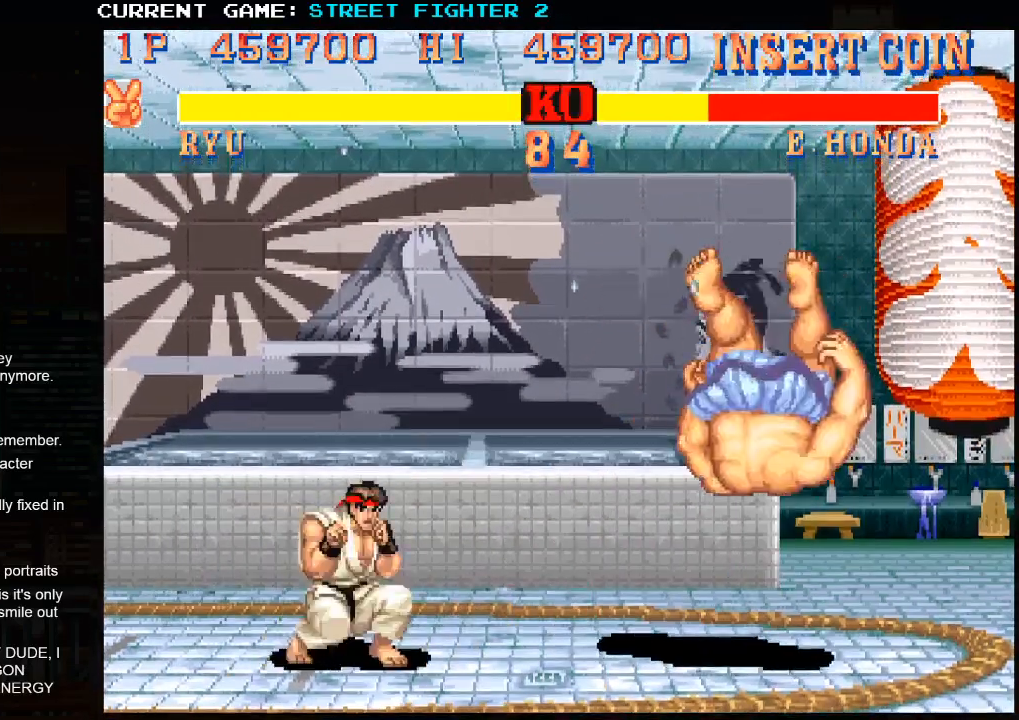
{"buttons": ["SQUARE"], "left_stick": "center", "events": [[100, "left_stick", "down"], [233, "left_stick", "right"], [250, "SQUARE", "down"], [317, "left_stick", "center"], [333, "SQUARE", "up"], [483, "SQUARE", "down"]]}
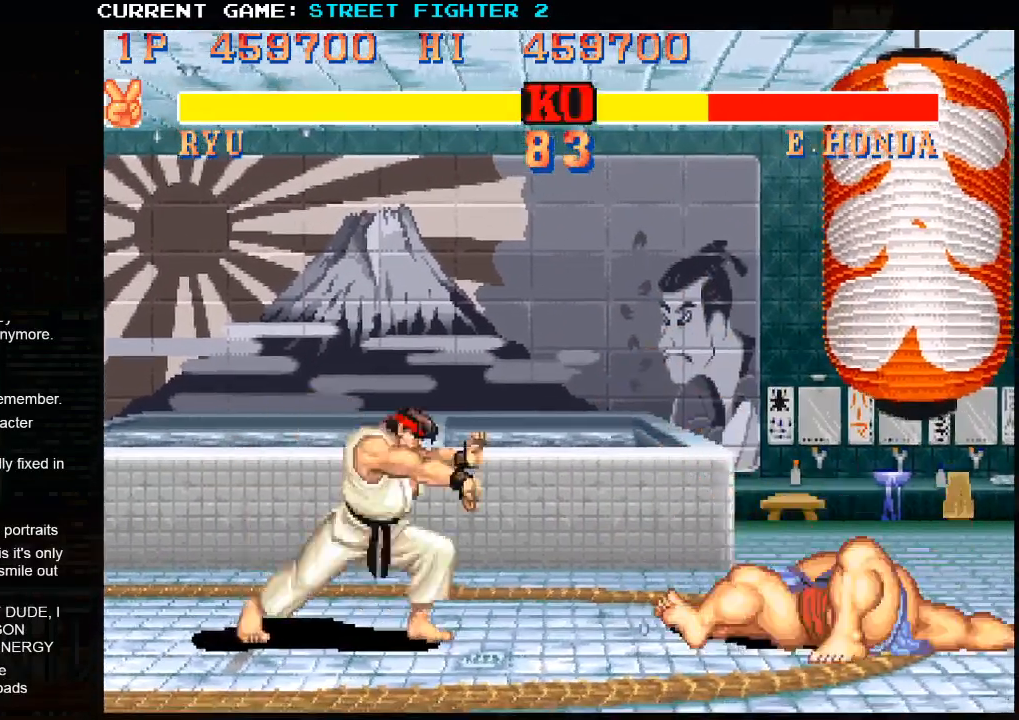
{"buttons": [], "left_stick": "center", "events": [[33, "SQUARE", "up"]]}
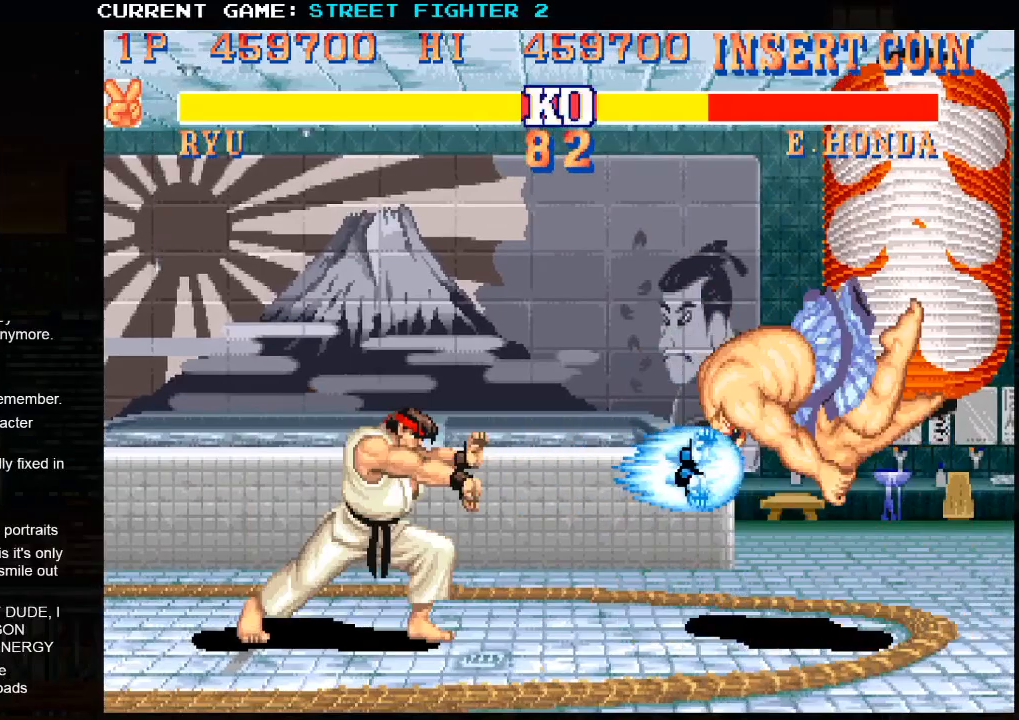
{"buttons": [], "left_stick": "center", "events": [[83, "left_stick", "down"], [150, "left_stick", "down-right"], [250, "SQUARE", "down"], [317, "SQUARE", "up"], [317, "left_stick", "center"]]}
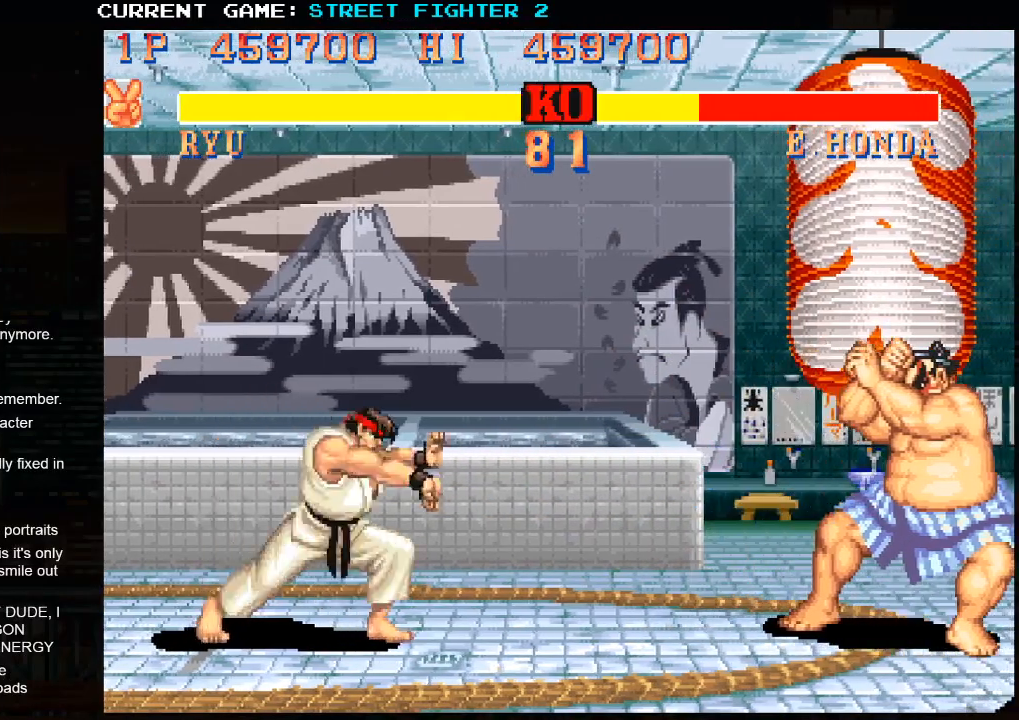
{"buttons": [], "left_stick": "center", "events": []}
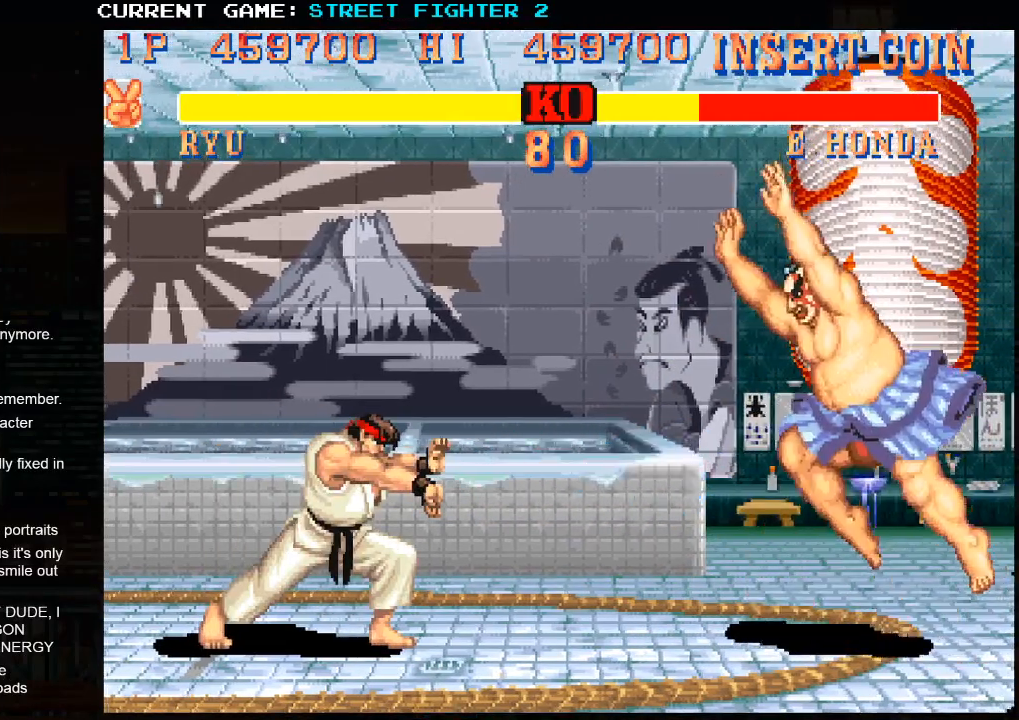
{"buttons": ["R2"], "left_stick": "down", "events": [[183, "left_stick", "right"], [383, "left_stick", "down"], [467, "R2", "down"]]}
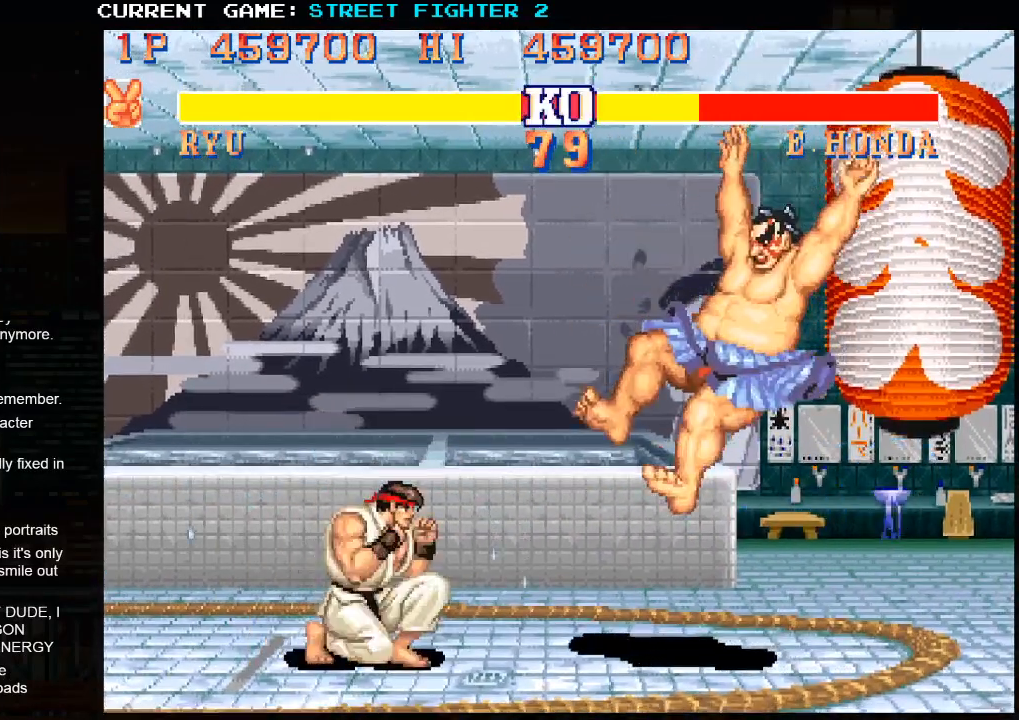
{"buttons": [], "left_stick": "center", "events": [[50, "R2", "up"], [433, "left_stick", "center"]]}
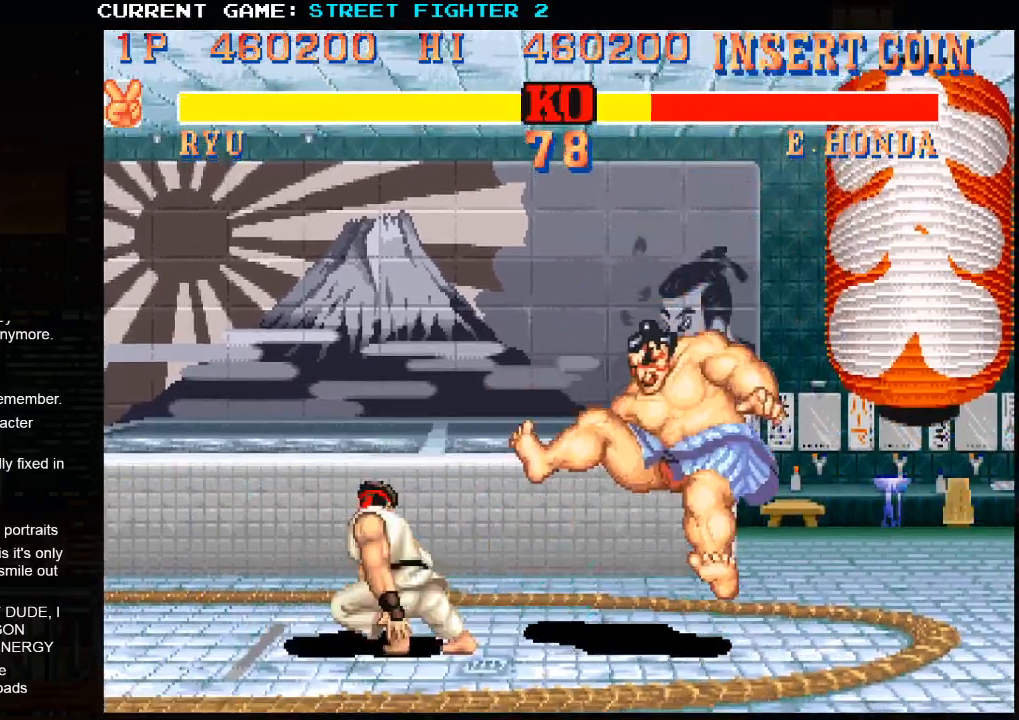
{"buttons": [], "left_stick": "down", "events": [[250, "left_stick", "left"], [417, "left_stick", "down"]]}
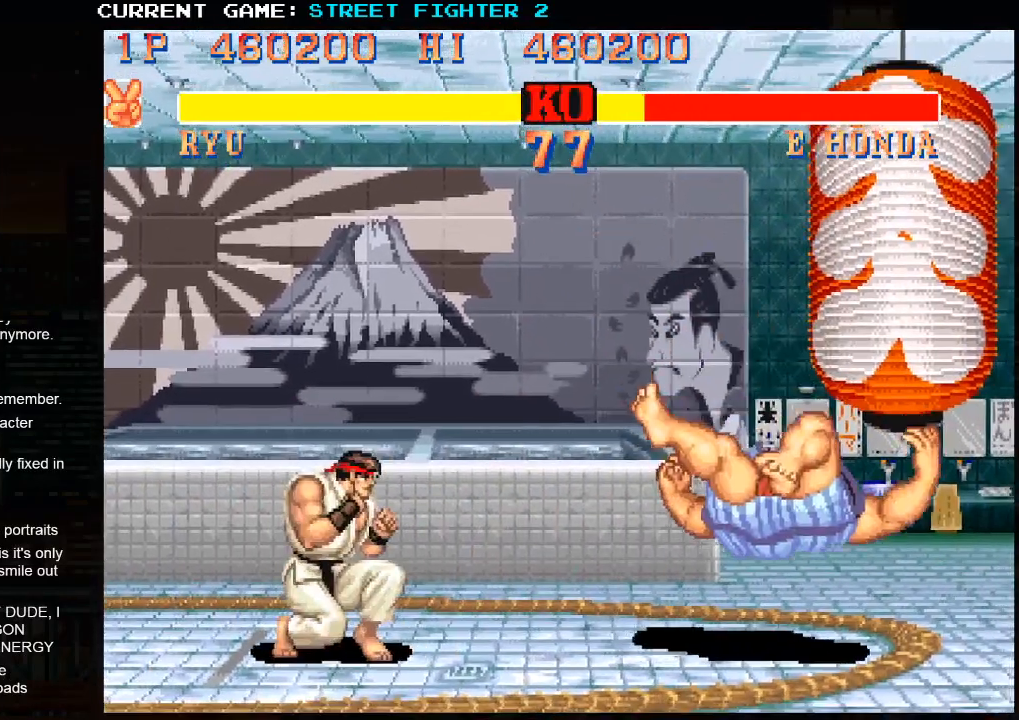
{"buttons": [], "left_stick": "center", "events": [[33, "left_stick", "right"], [50, "SQUARE", "down"], [100, "SQUARE", "up"], [117, "left_stick", "center"], [300, "SQUARE", "down"], [383, "SQUARE", "up"]]}
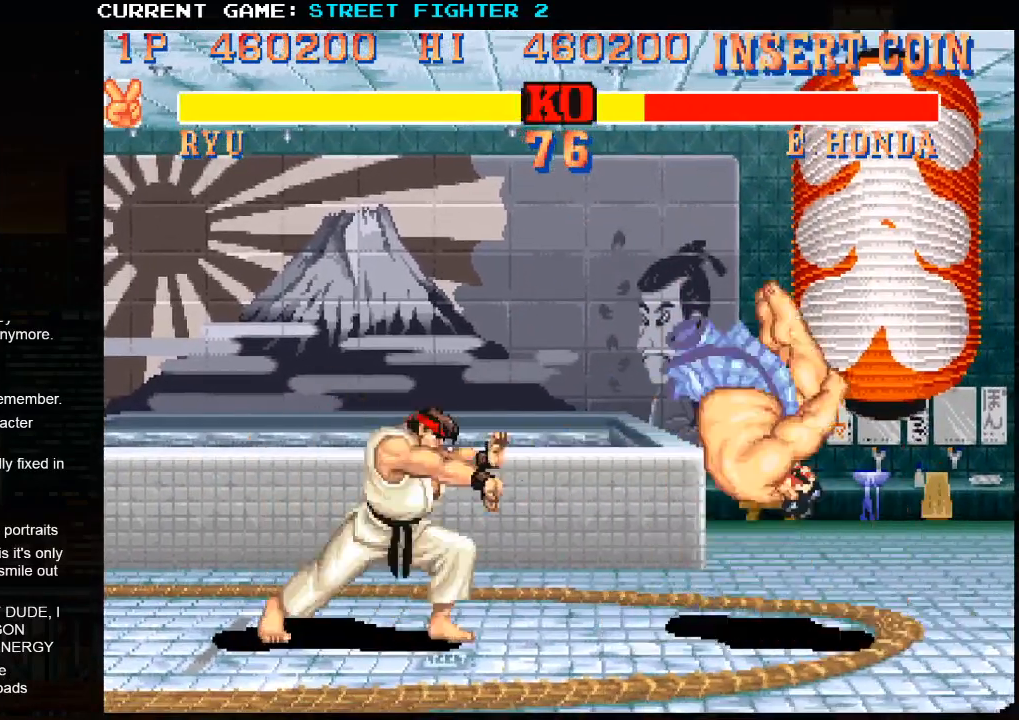
{"buttons": [], "left_stick": "down-right", "events": [[367, "left_stick", "down"], [433, "left_stick", "down-right"]]}
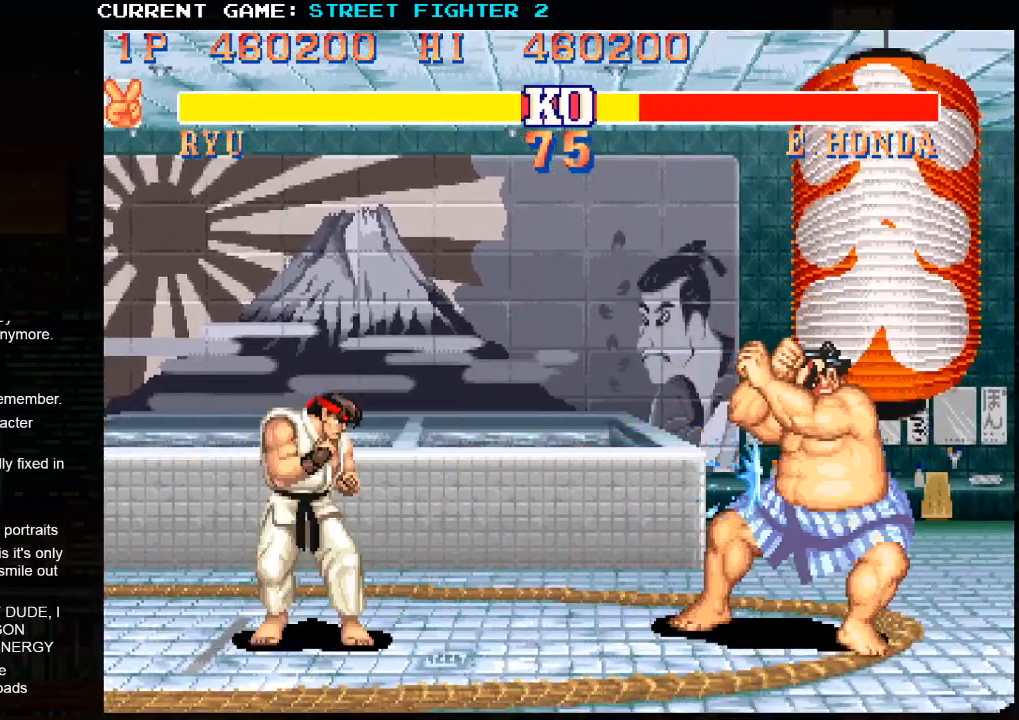
{"buttons": [], "left_stick": "center", "events": [[67, "SQUARE", "down"], [100, "left_stick", "center"], [150, "SQUARE", "up"]]}
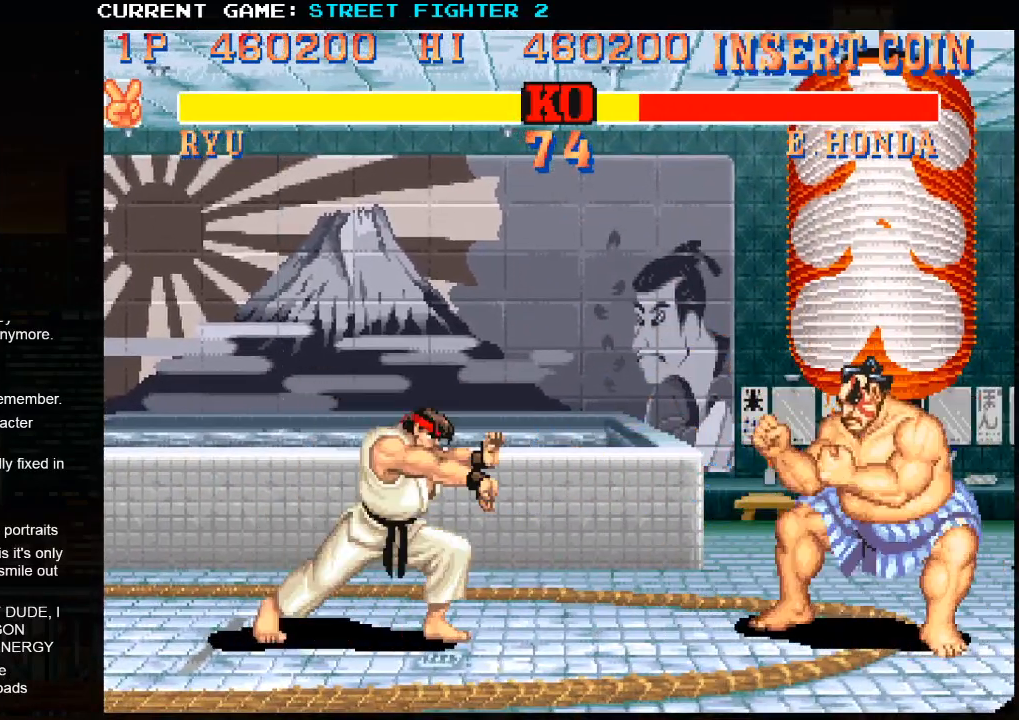
{"buttons": [], "left_stick": "center", "events": []}